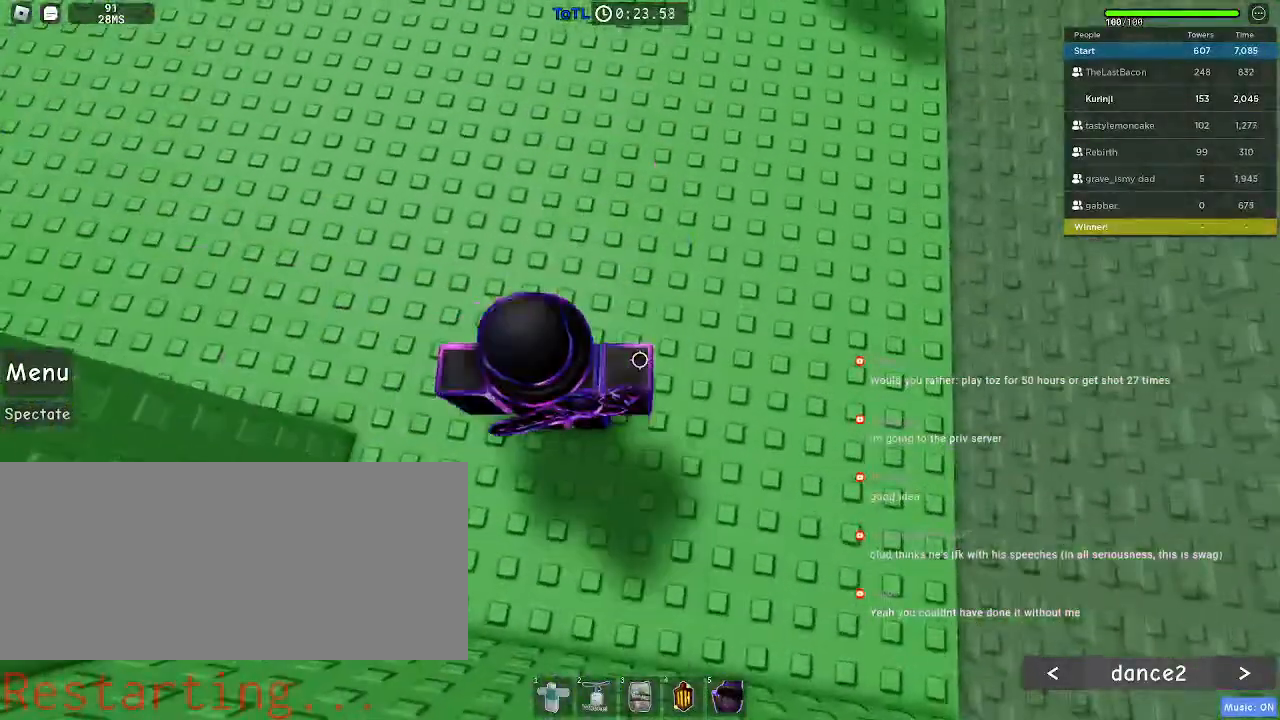
Gameplay with keyboard and mouse; each line is a JSON object with the keys and mouse buttons held at the frame after it. "events" lists presses ("down") and releases ("up") of "a", "ctrl", "d", "e", "f", "q", "r", "s", "shift", "space", "tab", "w", "mouse_left", "mouse_wheel", "mouse_right", "mouse_mb4" and "mouse_mb5" between this image and that frame as [ms after this image, input, new state], when the widget could be followed in between. "mouse_left", "mouse_wheel", "mouse_right", "mouse_mb4", "mouse_mb5" = the "left", "wheel", "right", "mb4", "mb5" buttons of the "mouse" list. No other keys are recorded. "wheel" means that the mouse wheel is clicked or scrolled. Mouse movement is not recorded.
{"keys": ["r"], "mouse": [], "events": []}
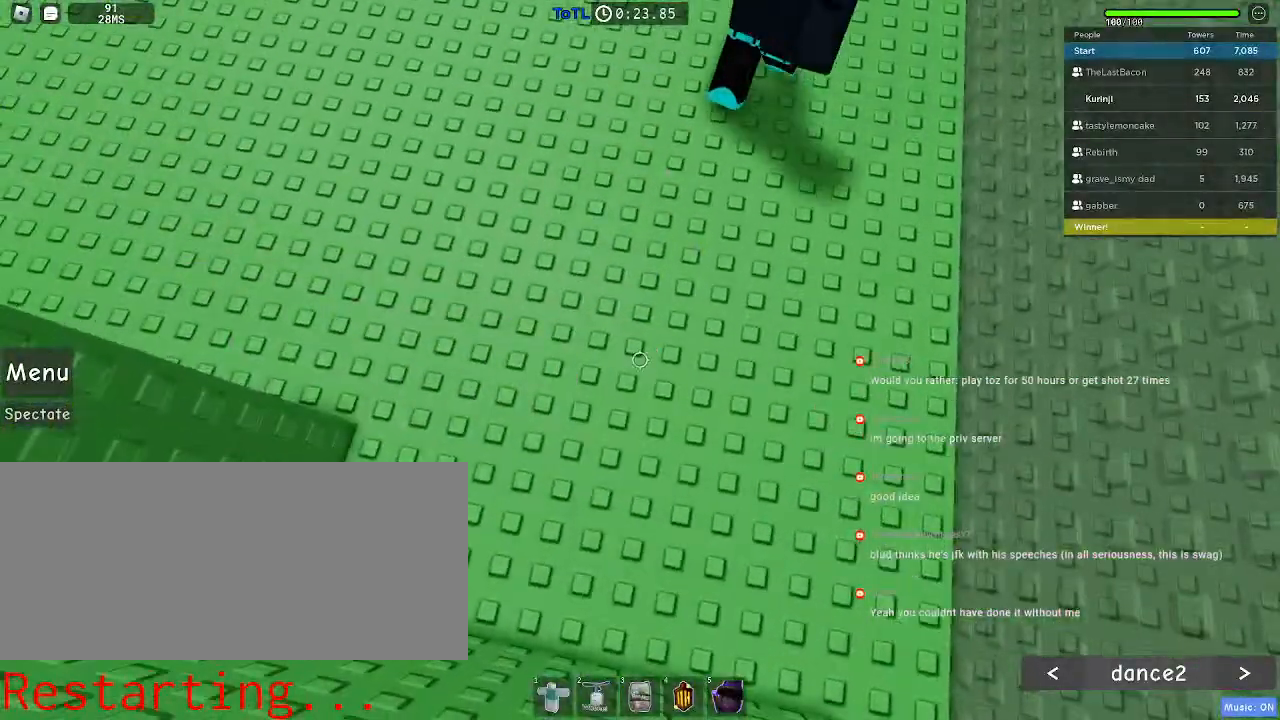
{"keys": ["w"], "mouse": [], "events": [[117, "r", "up"], [434, "w", "down"]]}
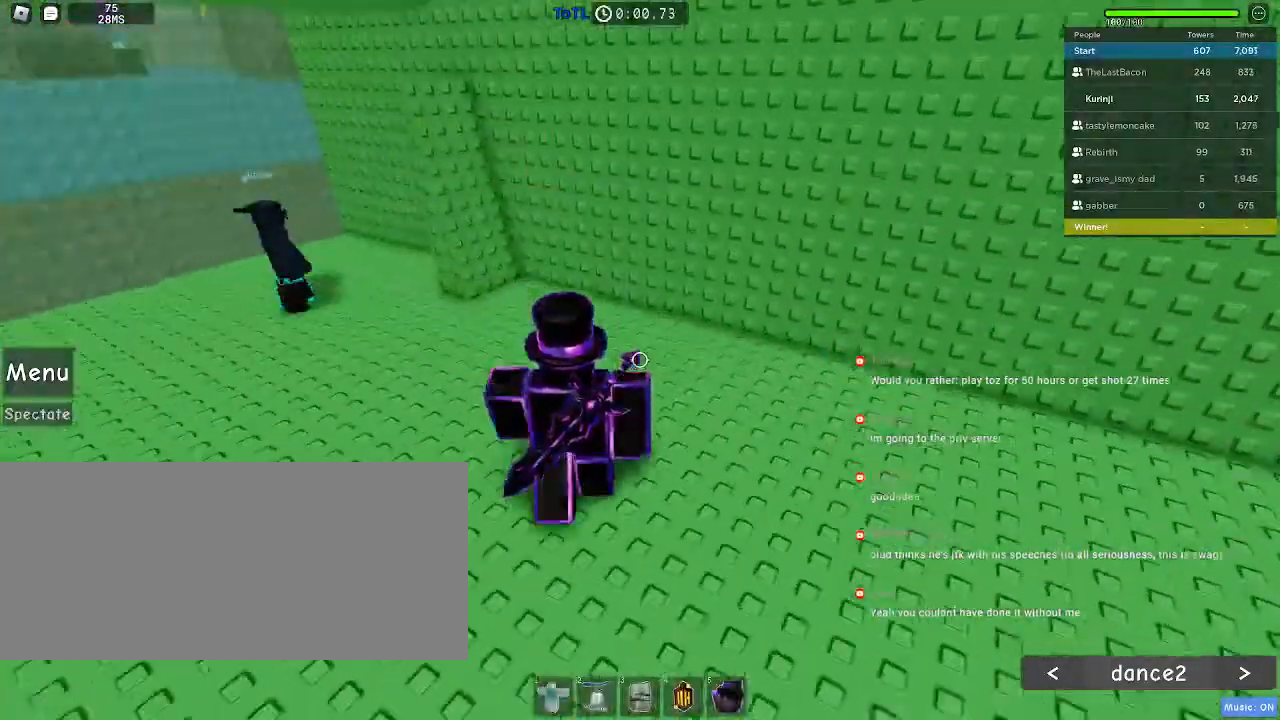
{"keys": ["w"], "mouse": [], "events": []}
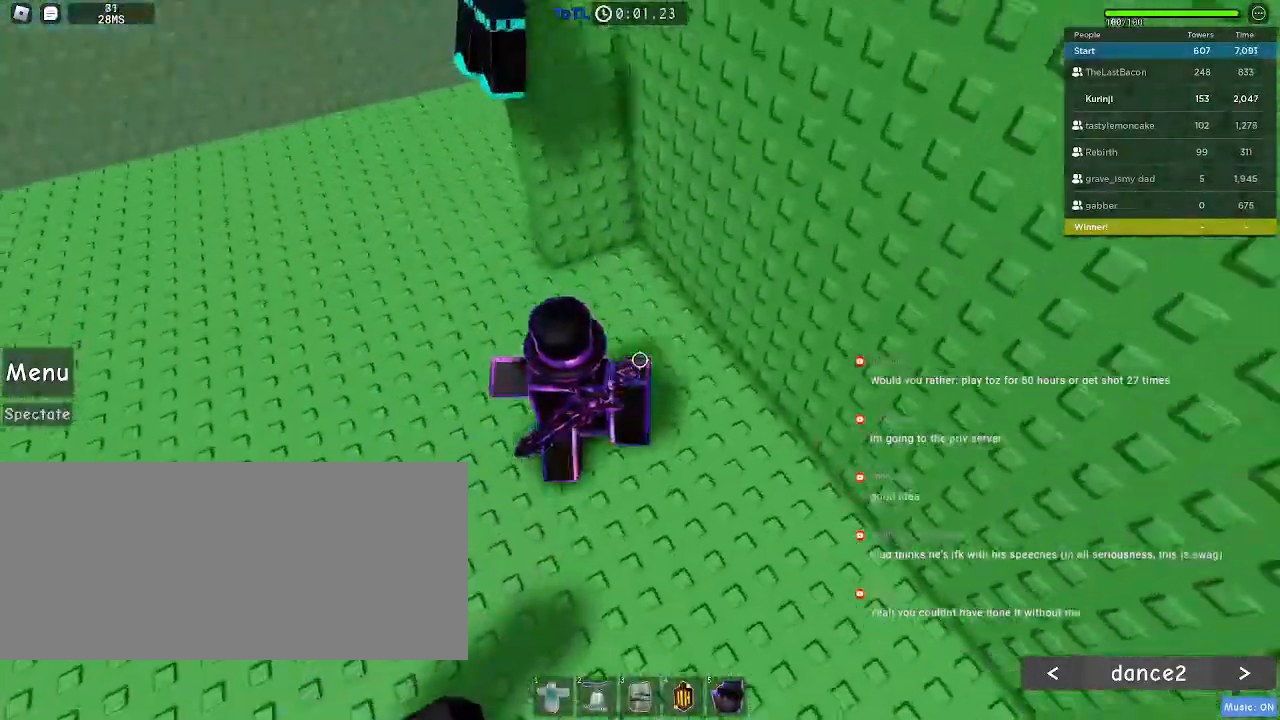
{"keys": ["space", "w"], "mouse": [], "events": [[250, "space", "down"]]}
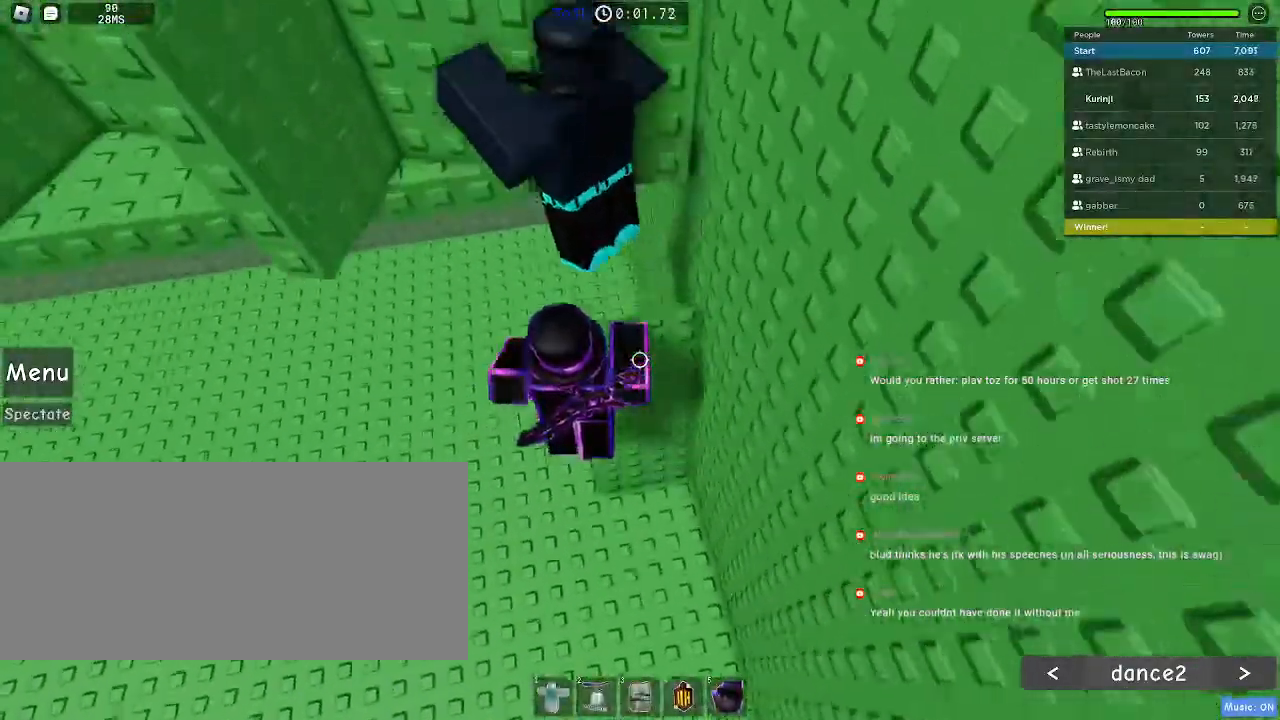
{"keys": ["w"], "mouse": [], "events": [[234, "space", "up"]]}
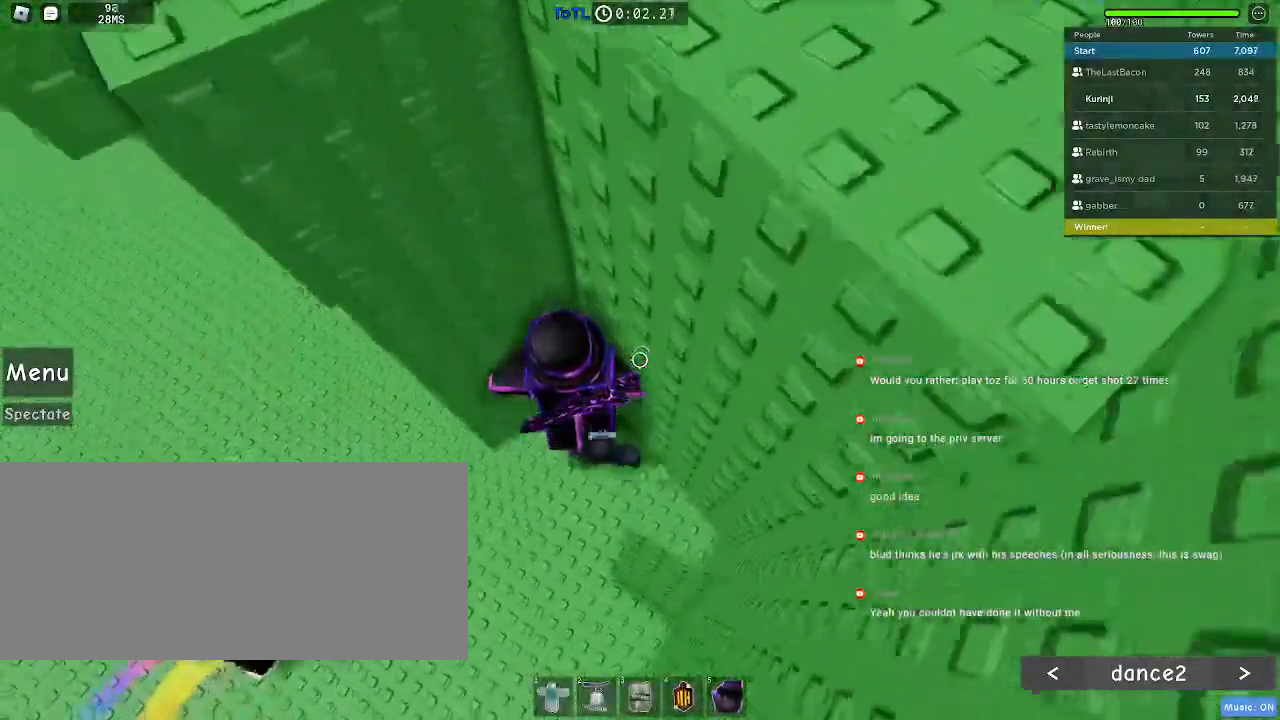
{"keys": ["a", "space"], "mouse": []}
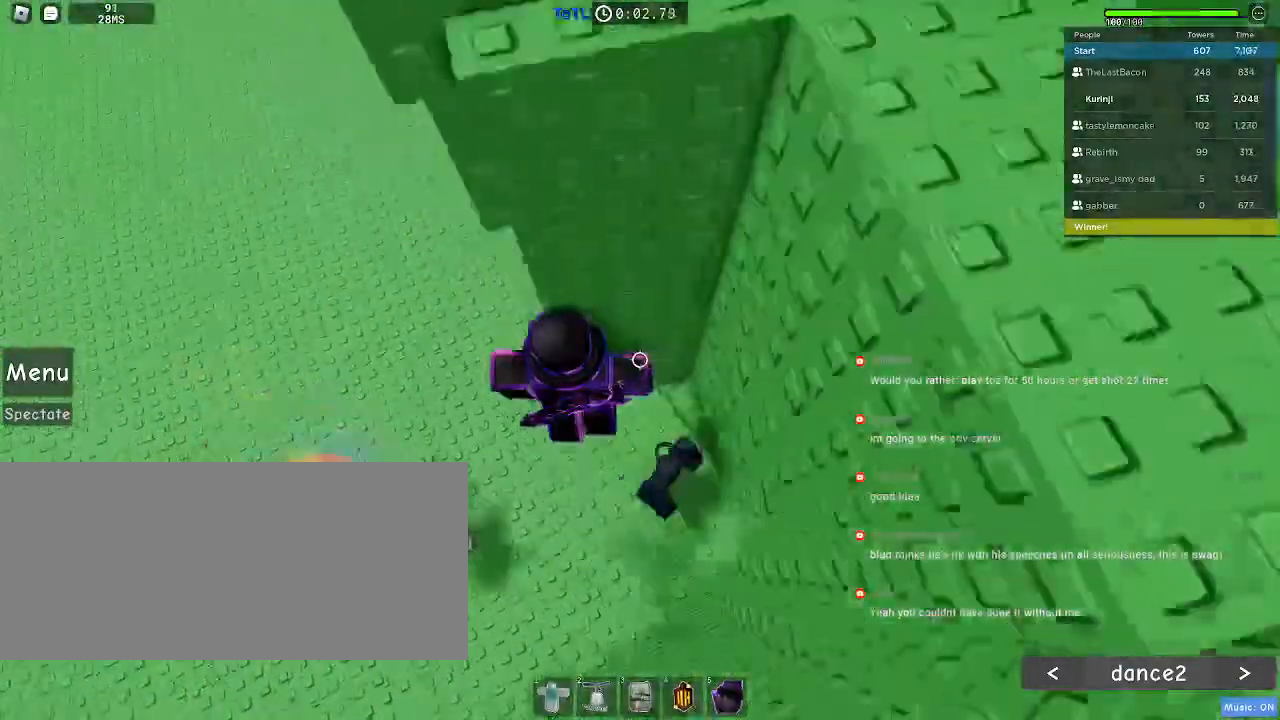
{"keys": ["a"], "mouse": [], "events": [[17, "space", "up"]]}
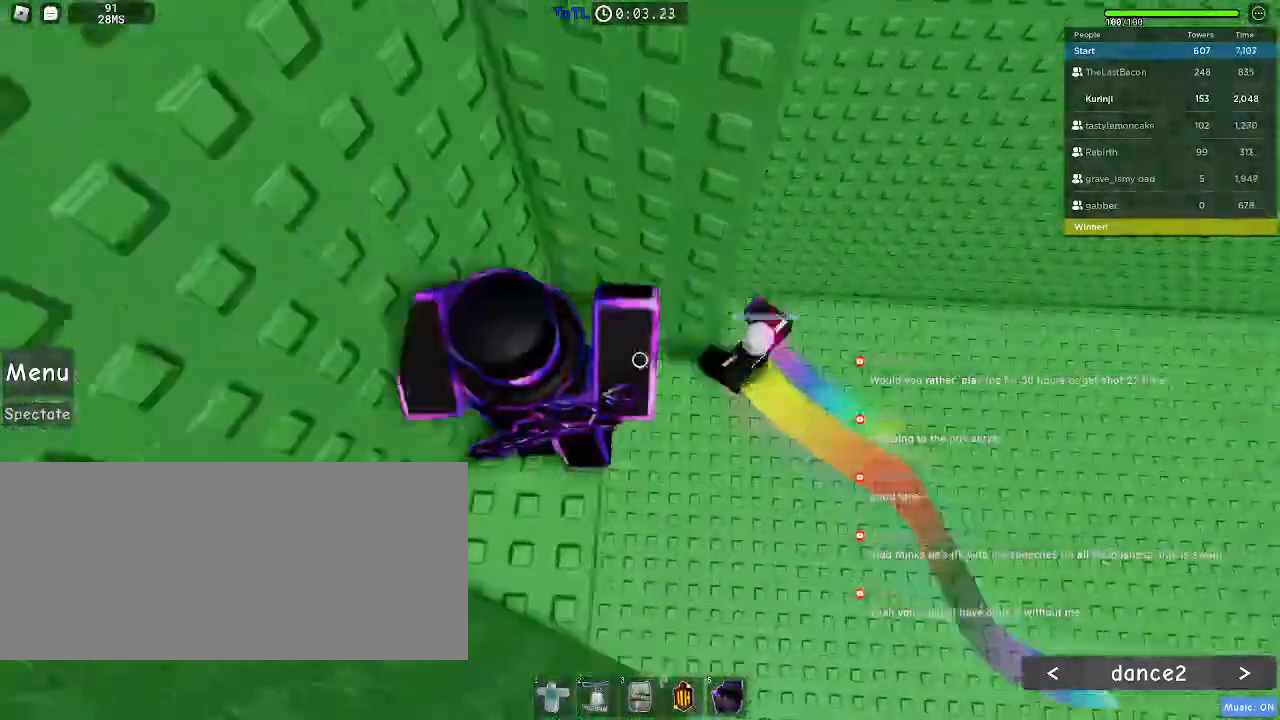
{"keys": ["a"], "mouse": [], "events": []}
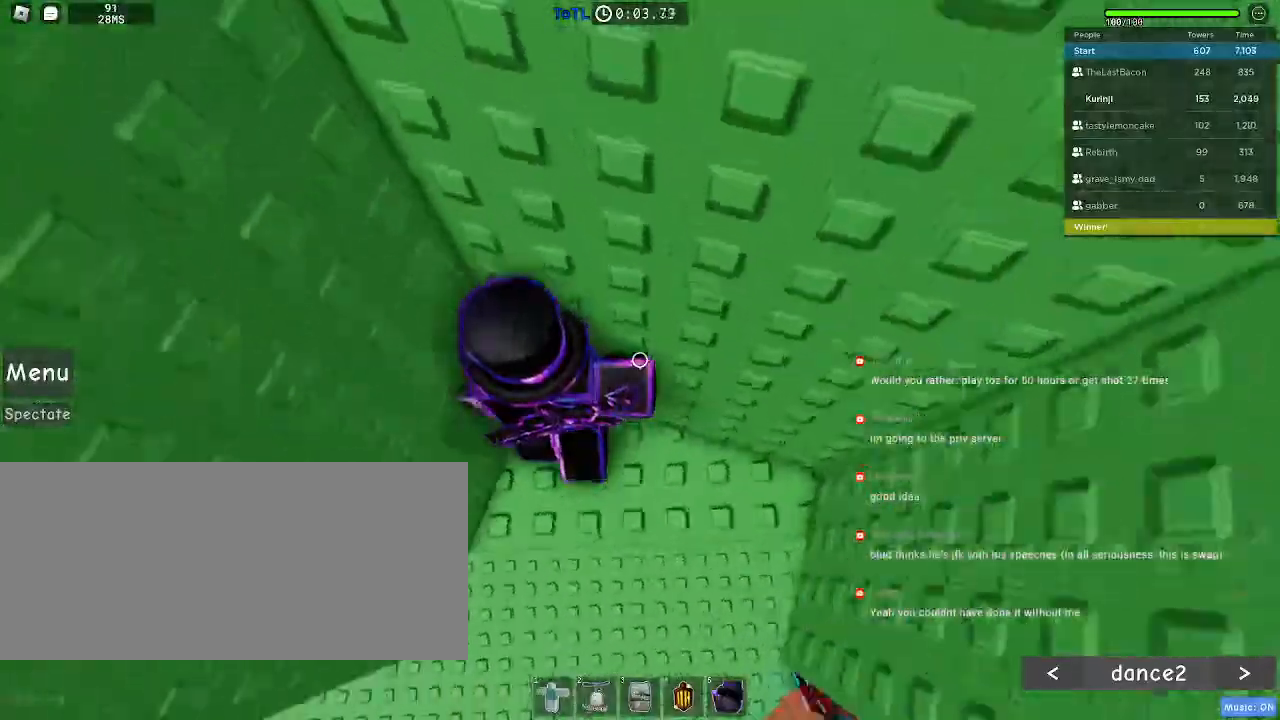
{"keys": ["a"], "mouse": [], "events": [[334, "space", "down"], [400, "space", "up"]]}
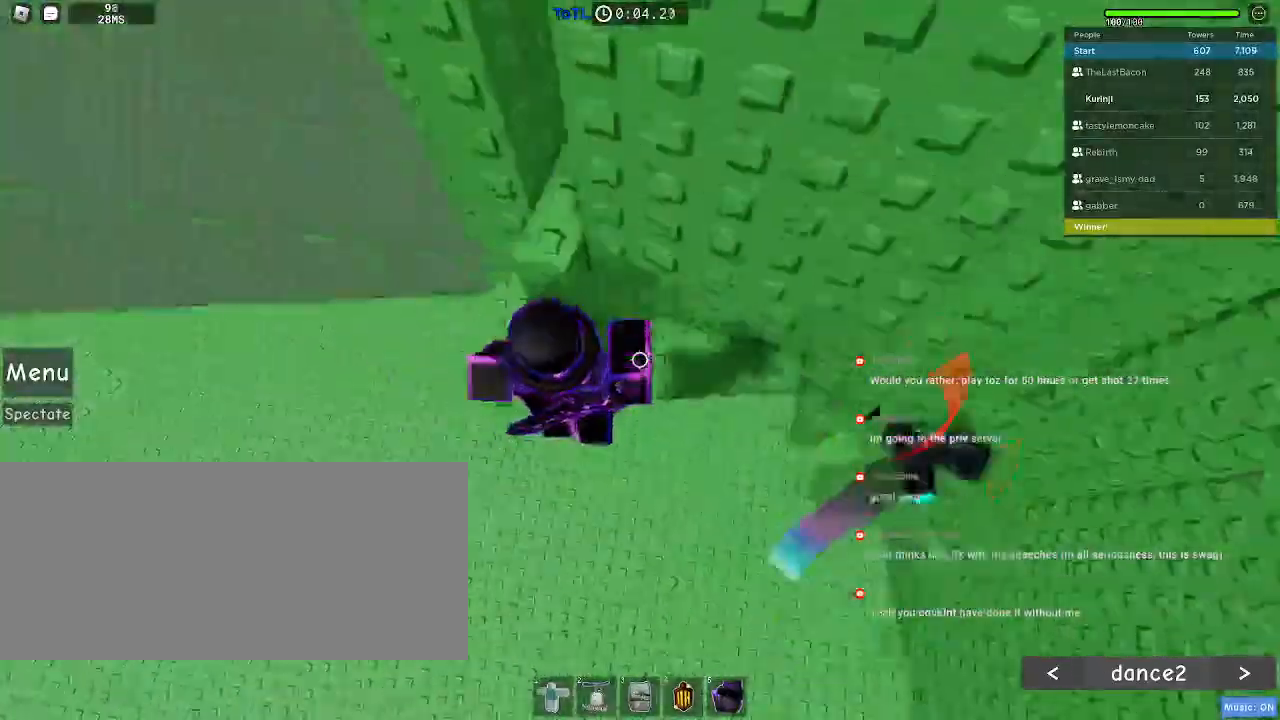
{"keys": ["a"], "mouse": [], "events": []}
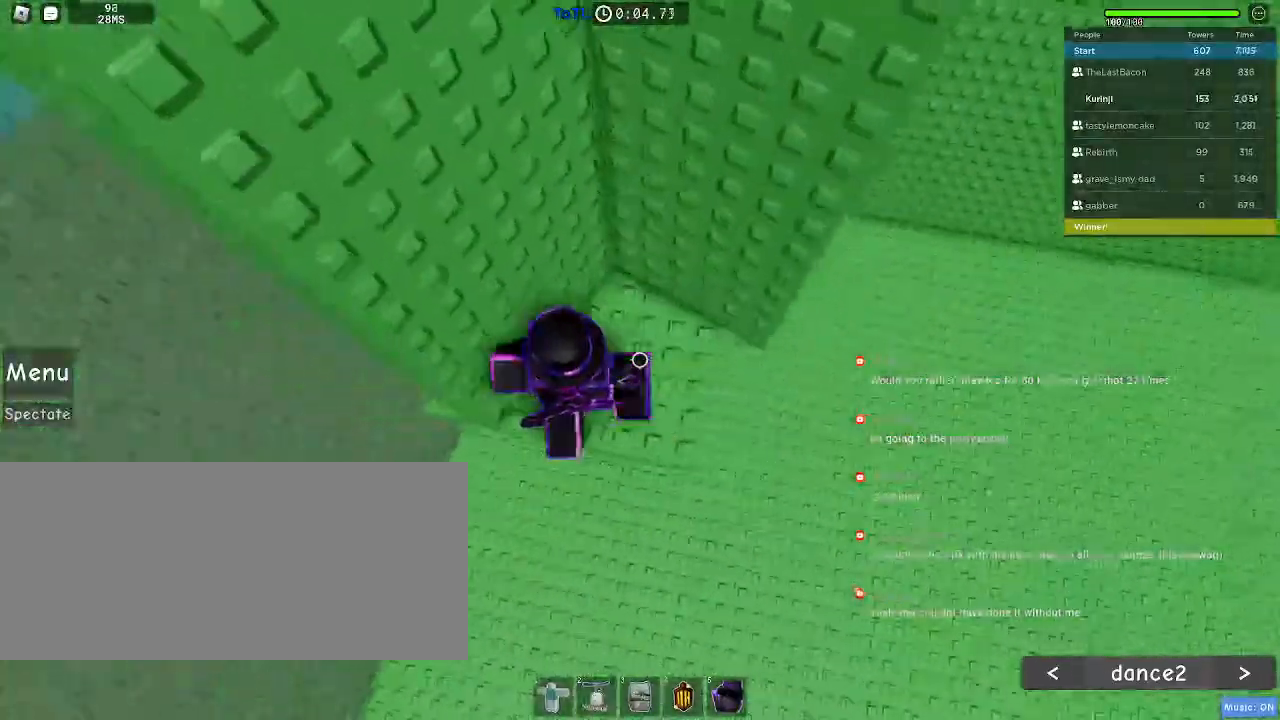
{"keys": [], "mouse": [], "events": [[67, "a", "up"], [167, "a", "down"], [317, "space", "down"], [384, "space", "up"], [467, "a", "up"]]}
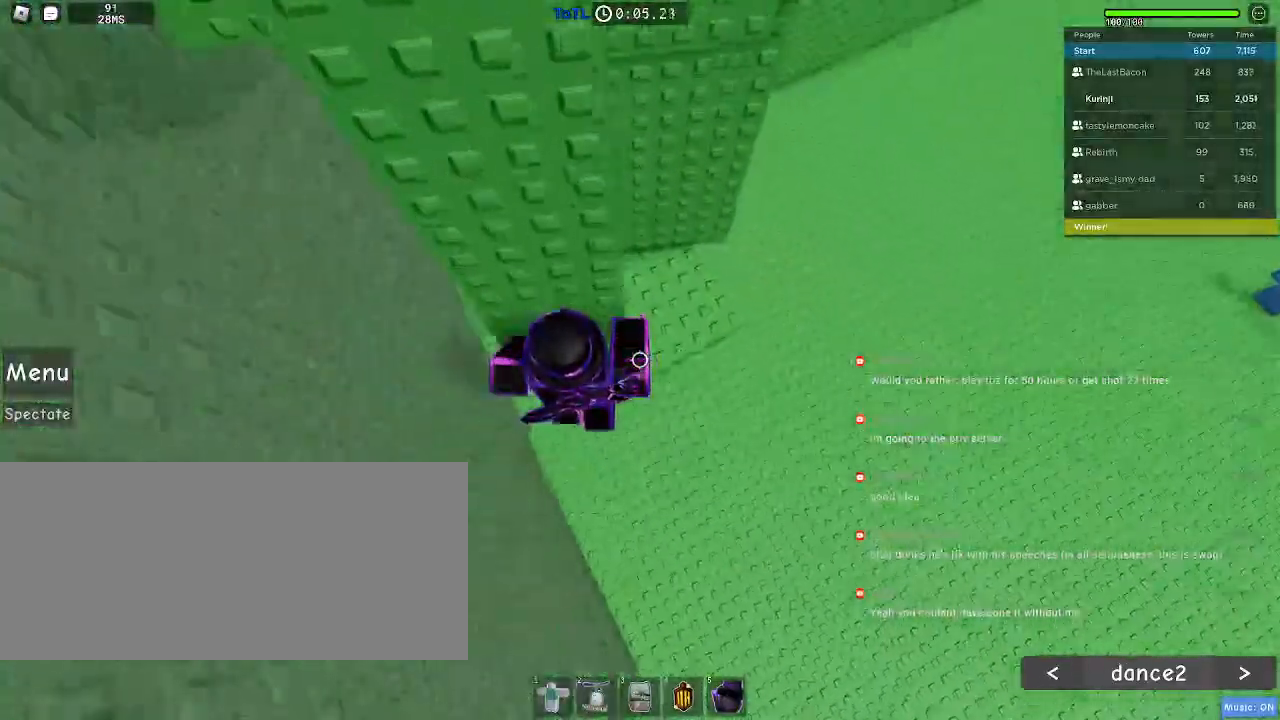
{"keys": [], "mouse": [], "events": [[100, "w", "down"], [434, "w", "up"]]}
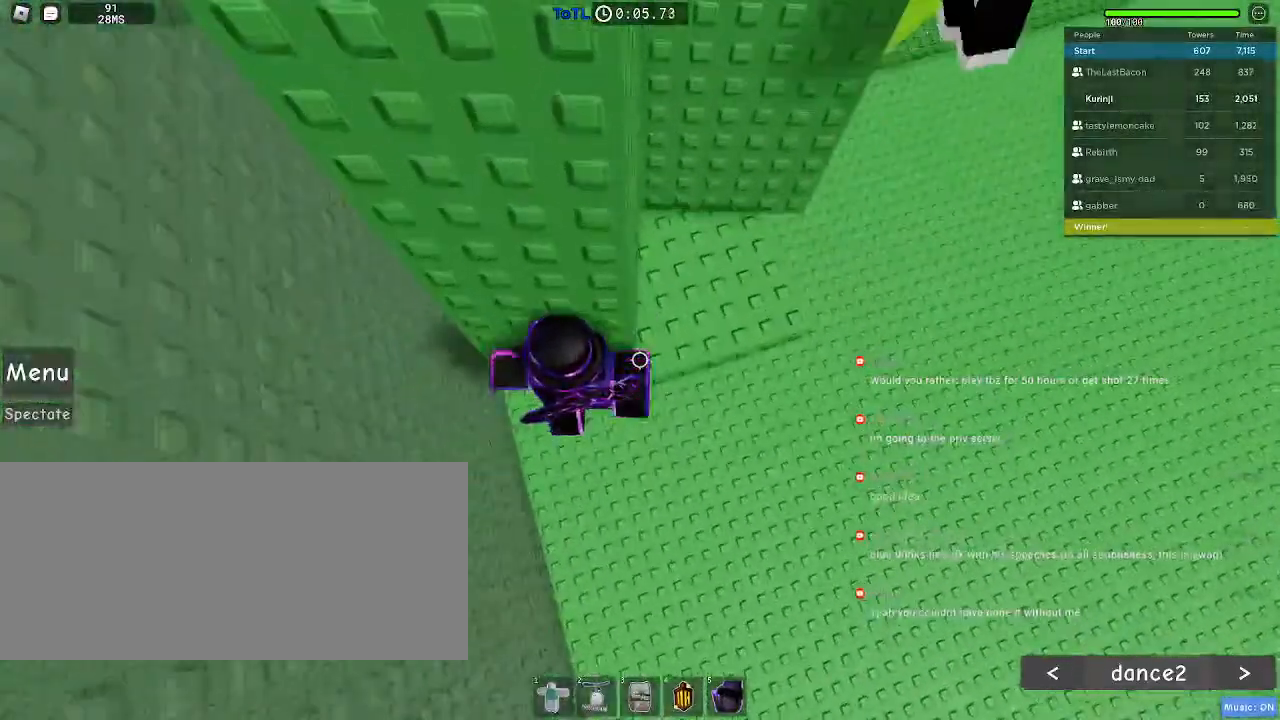
{"keys": ["a"], "mouse": [], "events": [[67, "a", "down"], [234, "space", "down"], [350, "space", "up"]]}
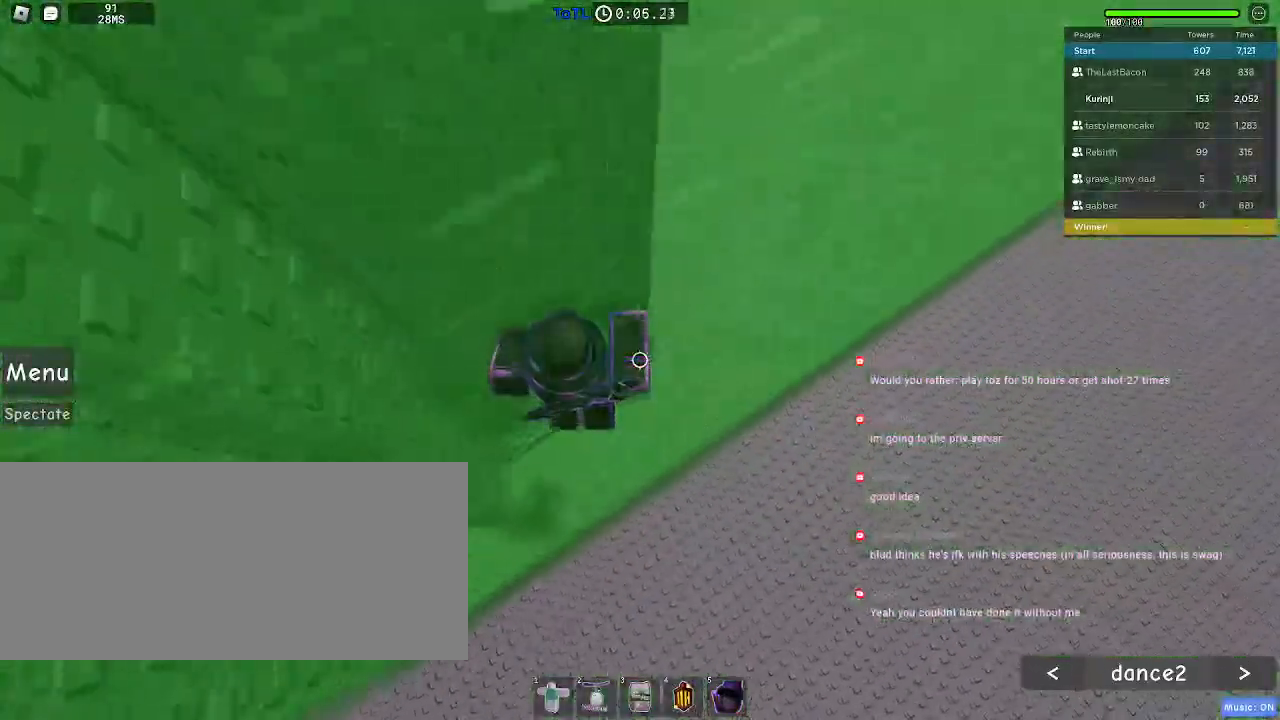
{"keys": ["a", "w"], "mouse": [], "events": [[467, "w", "down"]]}
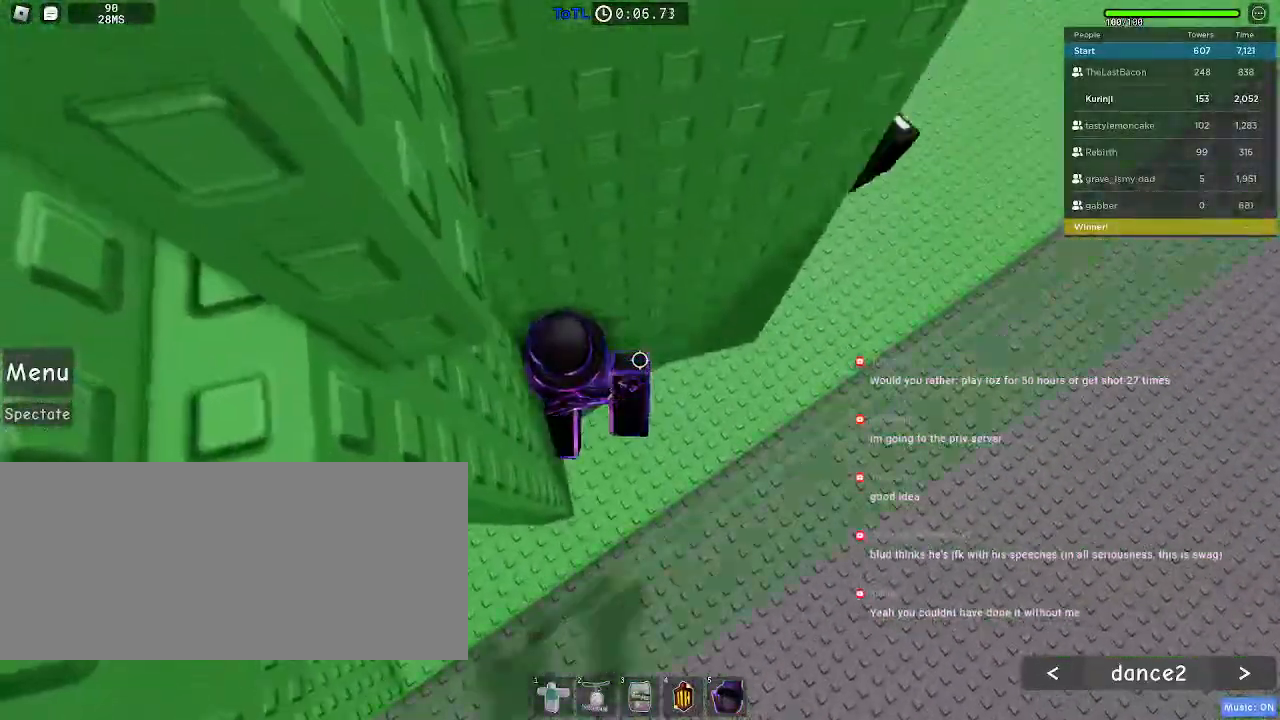
{"keys": ["a"], "mouse": [], "events": [[217, "a", "up"], [317, "w", "up"], [434, "a", "down"]]}
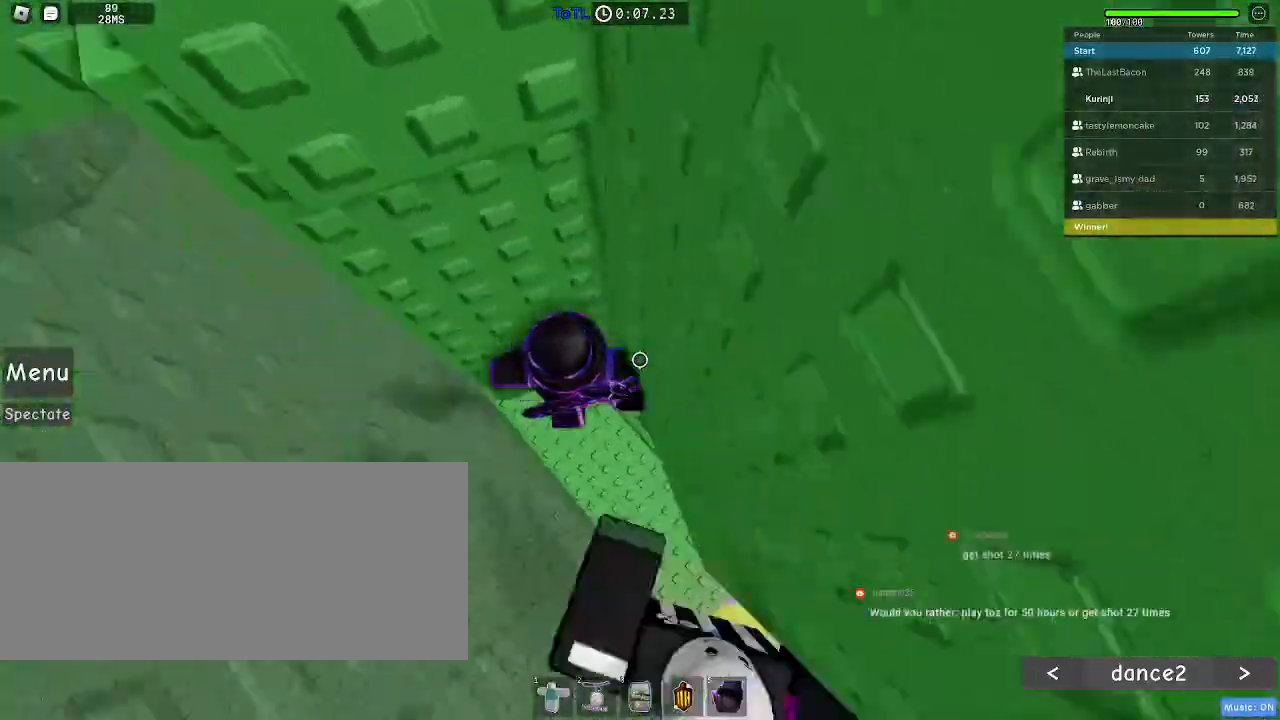
{"keys": ["a"], "mouse": [], "events": [[100, "space", "down"], [184, "space", "up"]]}
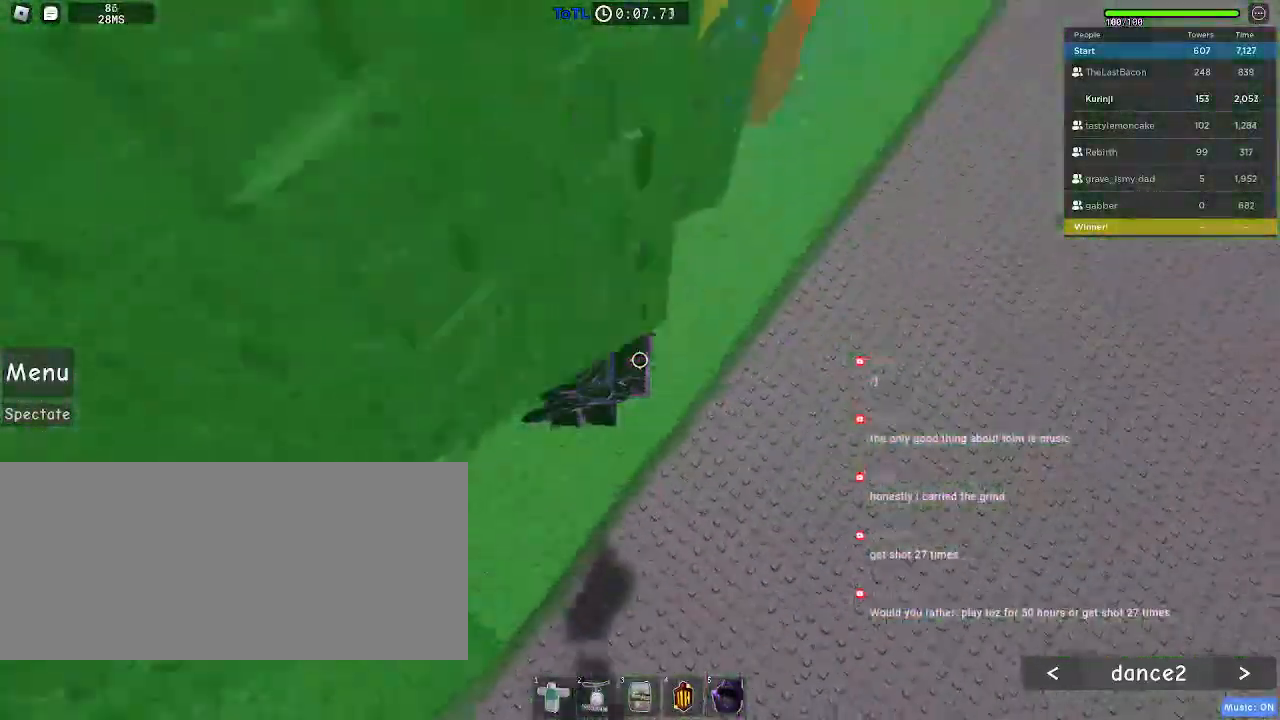
{"keys": ["w"], "mouse": [], "events": [[400, "a", "up"], [450, "w", "down"]]}
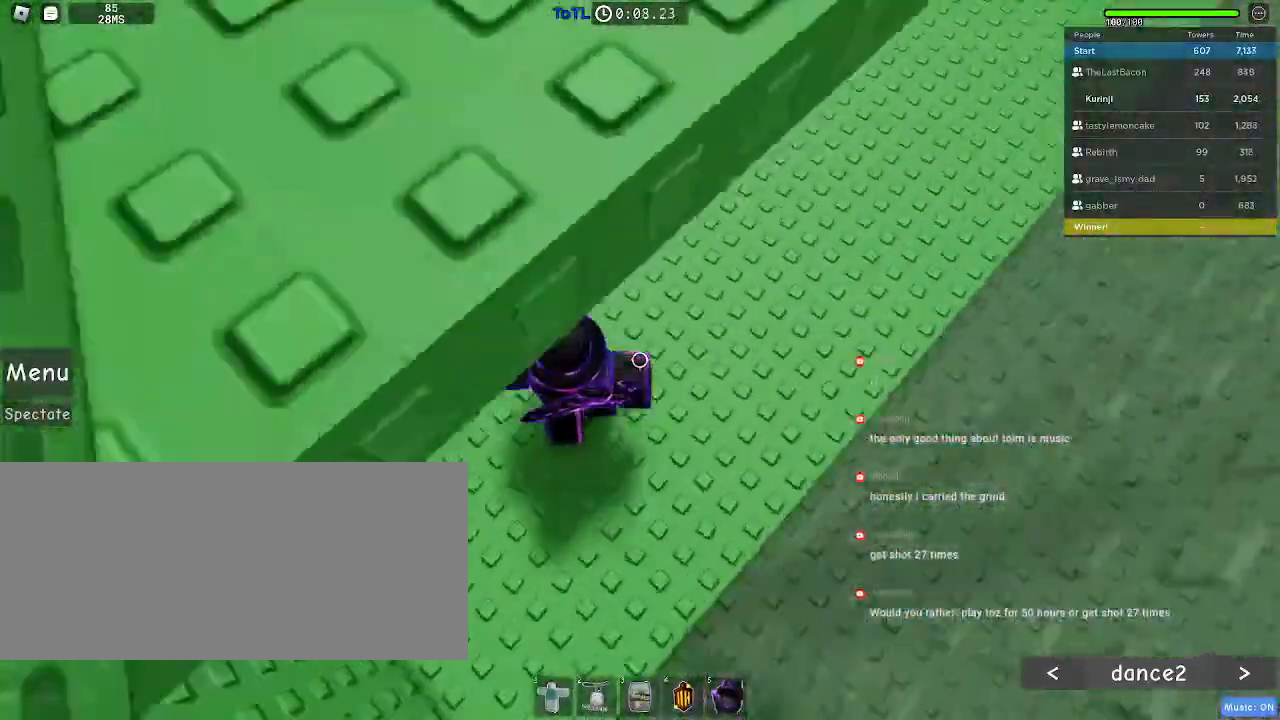
{"keys": ["d", "w"], "mouse": [], "events": [[467, "d", "down"]]}
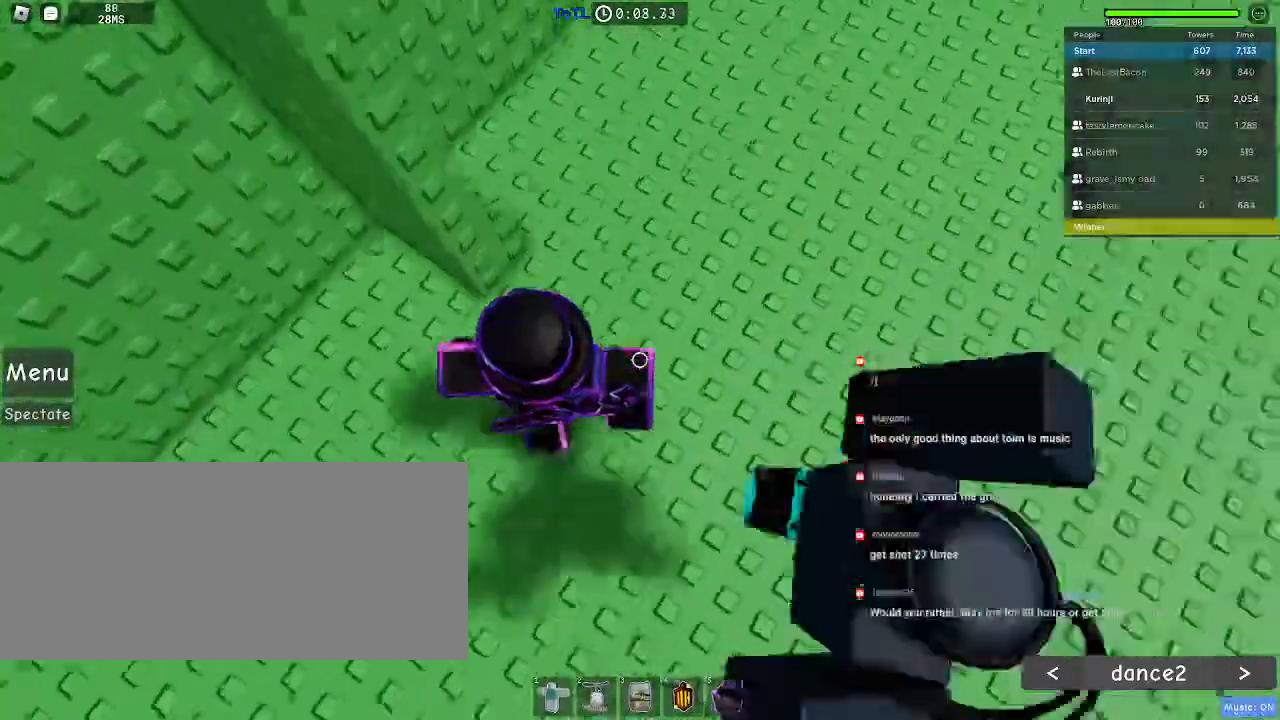
{"keys": ["a", "space", "w"], "mouse": [], "events": [[217, "space", "down"], [384, "d", "up"], [500, "a", "down"]]}
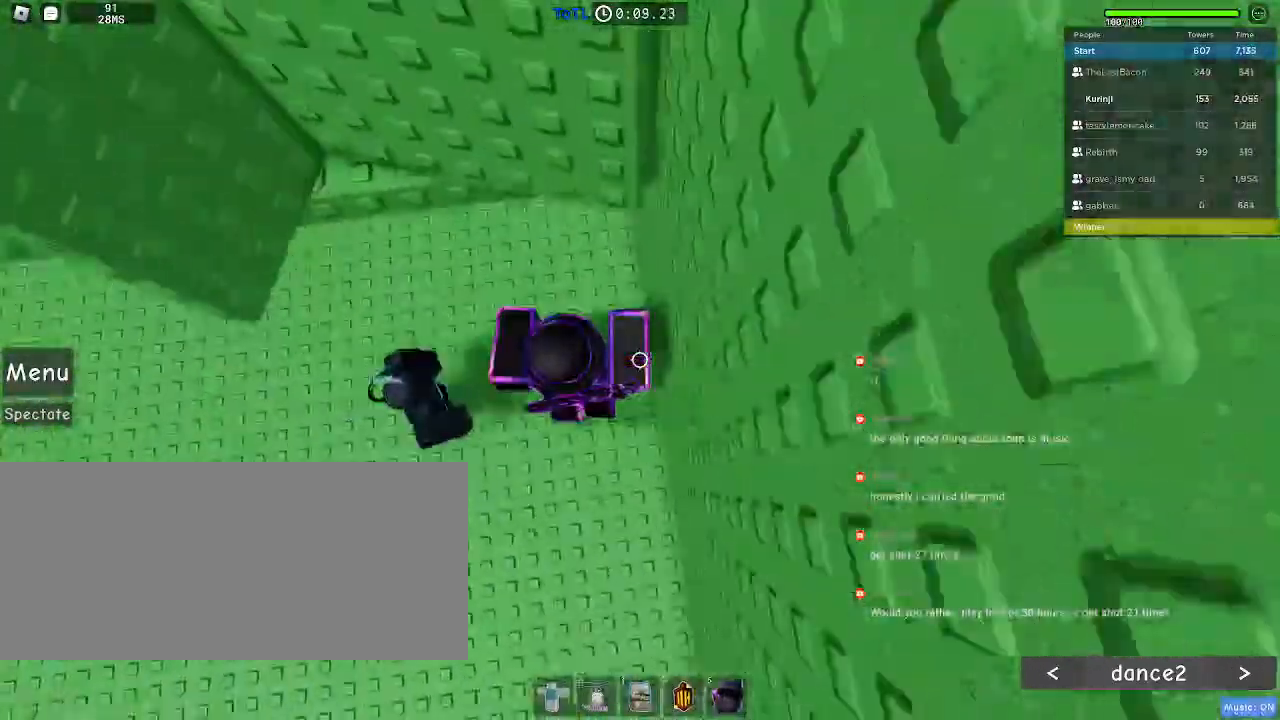
{"keys": ["a", "w"], "mouse": [], "events": [[350, "space", "up"]]}
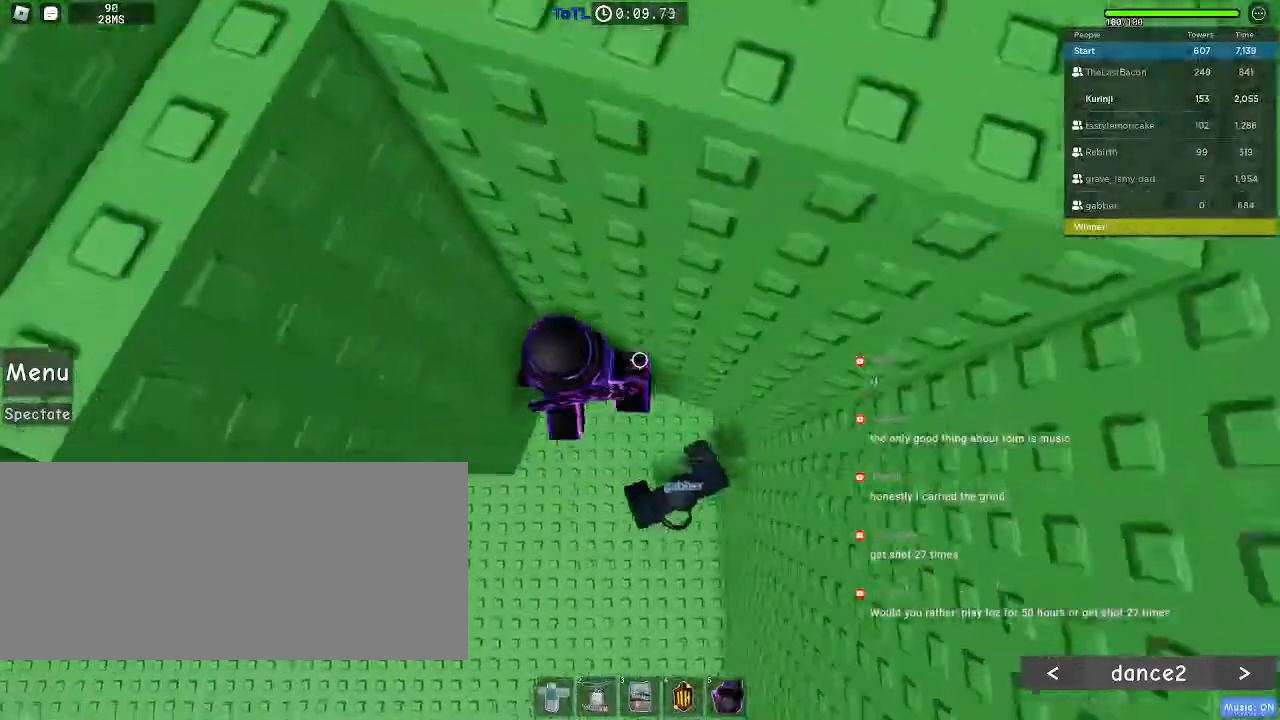
{"keys": [], "mouse": [], "events": [[50, "a", "up"], [367, "w", "up"]]}
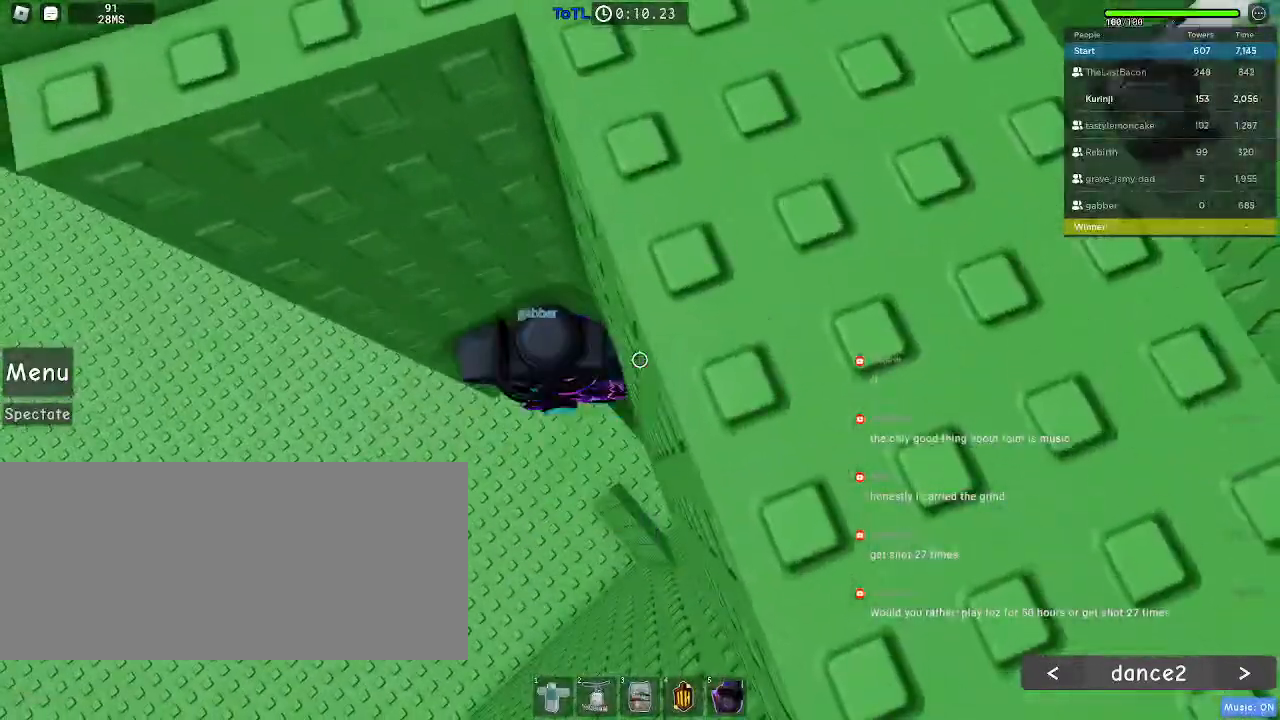
{"keys": [], "mouse": [], "events": [[317, "shift", "down"], [384, "shift", "up"]]}
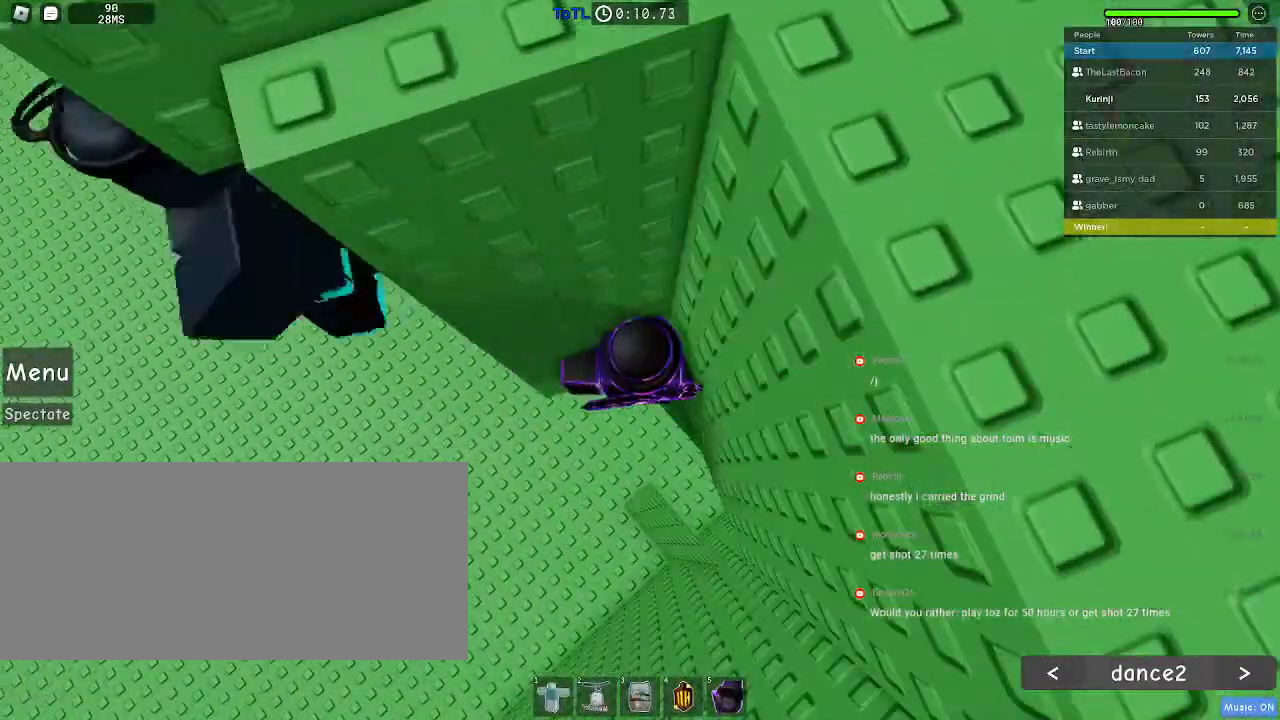
{"keys": [], "mouse": [], "events": [[200, "mouse_wheel", "down"], [300, "mouse_wheel", "up"]]}
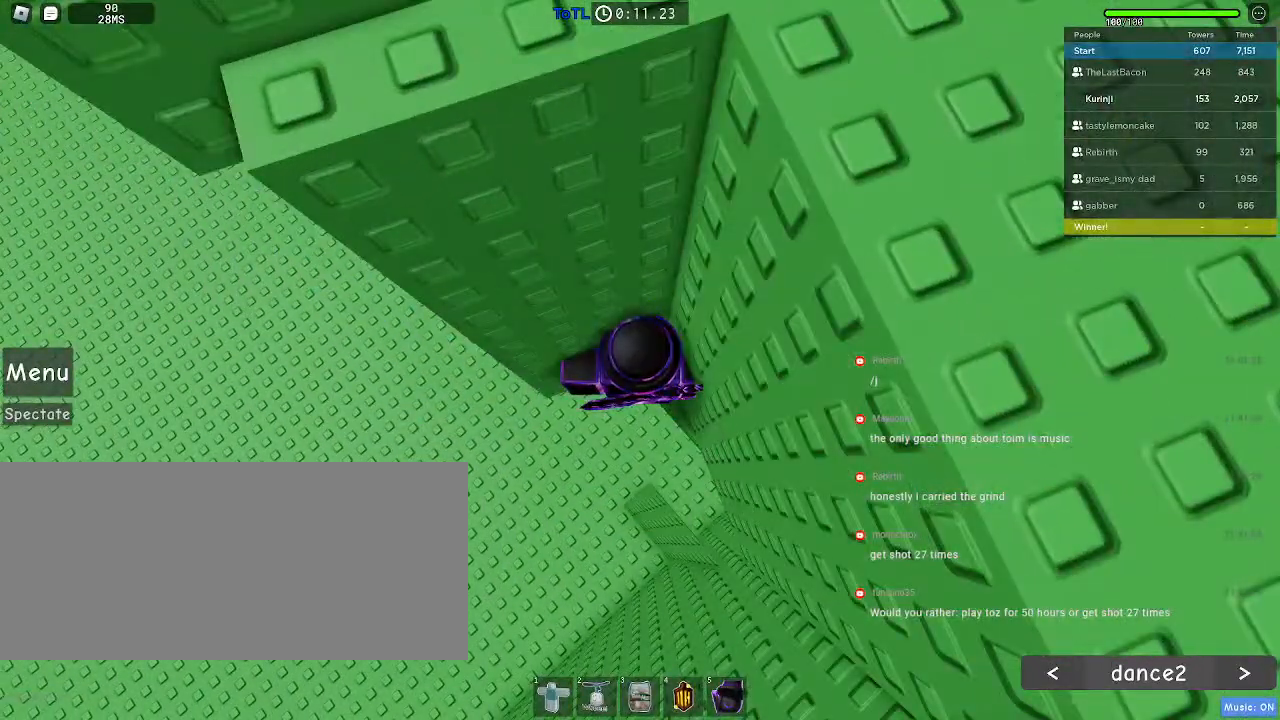
{"keys": [], "mouse": [], "events": []}
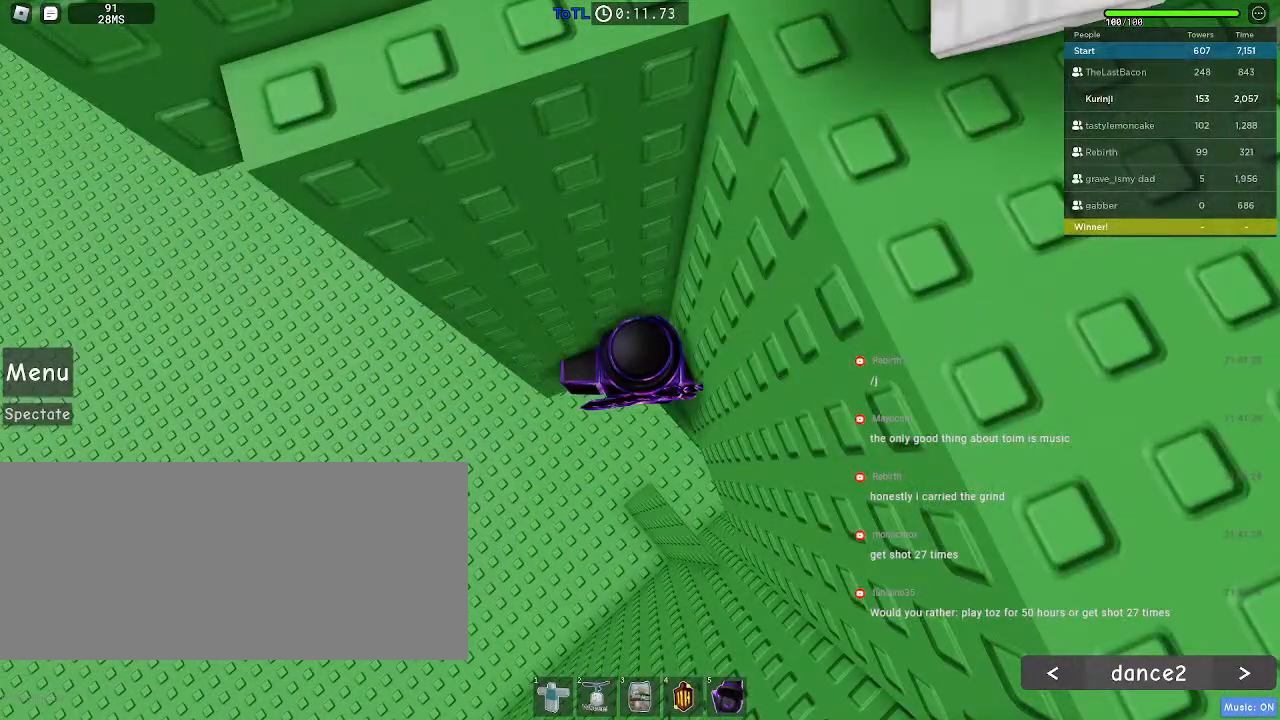
{"keys": [], "mouse": [], "events": []}